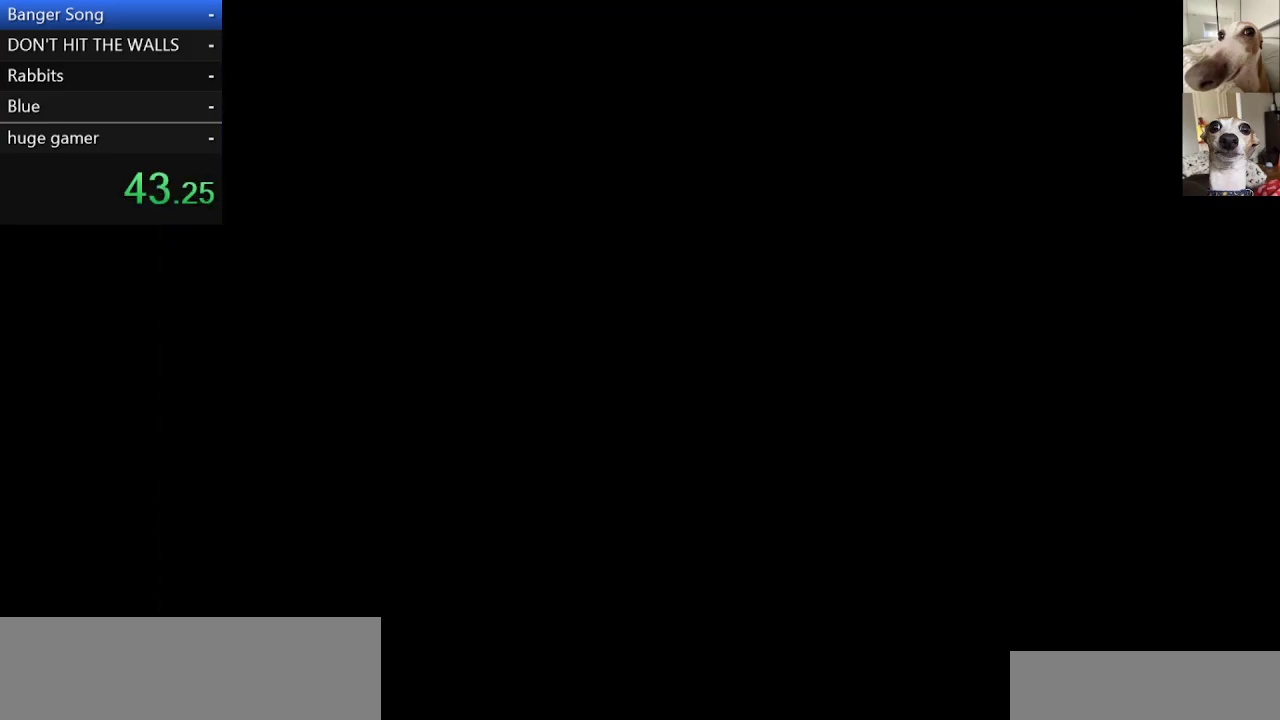
Gameplay with keyboard; each line is a JSON object with the keys held at the frame after it. "events" lists presses ("down") and releases ("up") of "c", "ctrl", "down", "escape", "left", "return", "right", "shift", "up", "x" and "z" between this image and that frame as [ms after this image, input, new state], when the widget could be followed in between. No other keys are recorded. Mouse input is not recorded.
{"keys": ["c", "x", "z"], "events": [[50, "return", "up"], [100, "z", "down"], [150, "return", "down"], [183, "return", "up"], [183, "z", "up"], [283, "return", "down"], [283, "z", "down"], [333, "return", "up"], [367, "return", "down"], [367, "z", "up"], [467, "return", "up"], [467, "z", "down"]]}
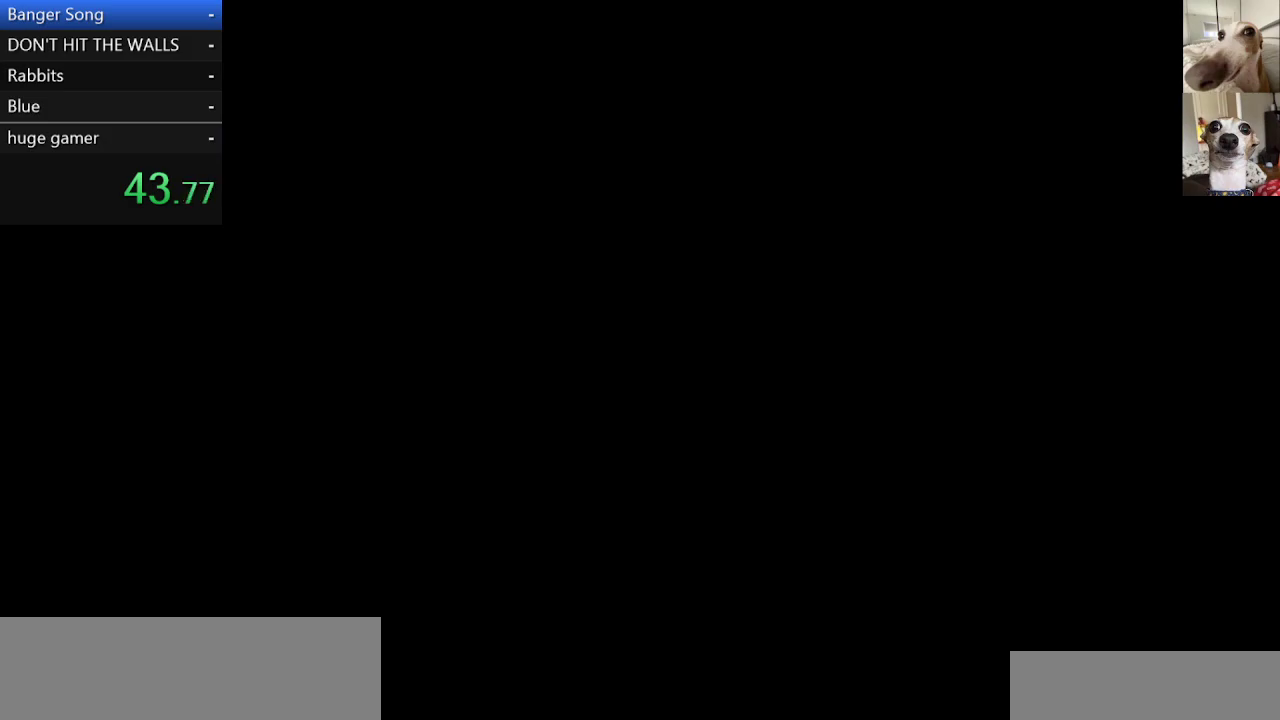
{"keys": ["c", "x"], "events": [[17, "return", "down"], [67, "return", "up"], [67, "z", "up"], [150, "return", "down"], [217, "return", "up"], [217, "z", "down"], [250, "z", "up"], [300, "return", "down"], [350, "return", "up"], [400, "z", "down"], [500, "z", "up"]]}
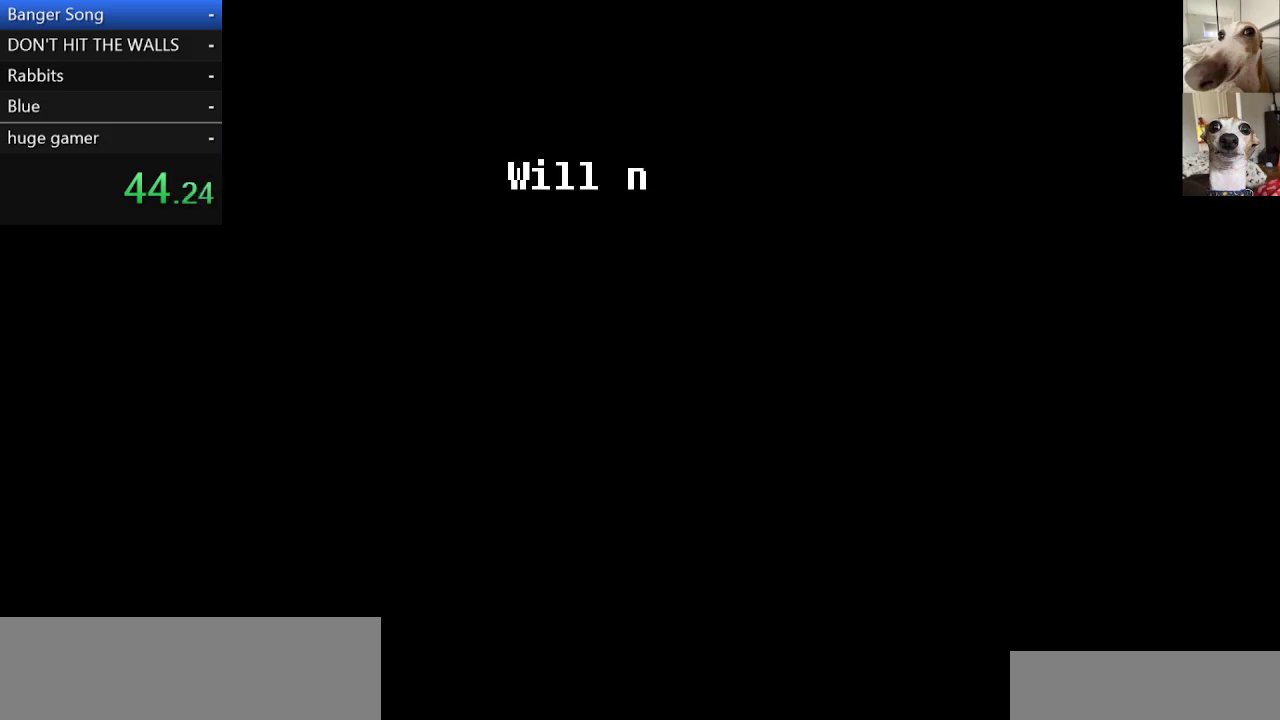
{"keys": ["c", "return", "x"], "events": [[83, "z", "down"], [183, "return", "down"], [217, "return", "up"], [217, "z", "up"], [367, "return", "down"], [367, "z", "down"], [400, "return", "up"], [500, "return", "down"], [500, "z", "up"]]}
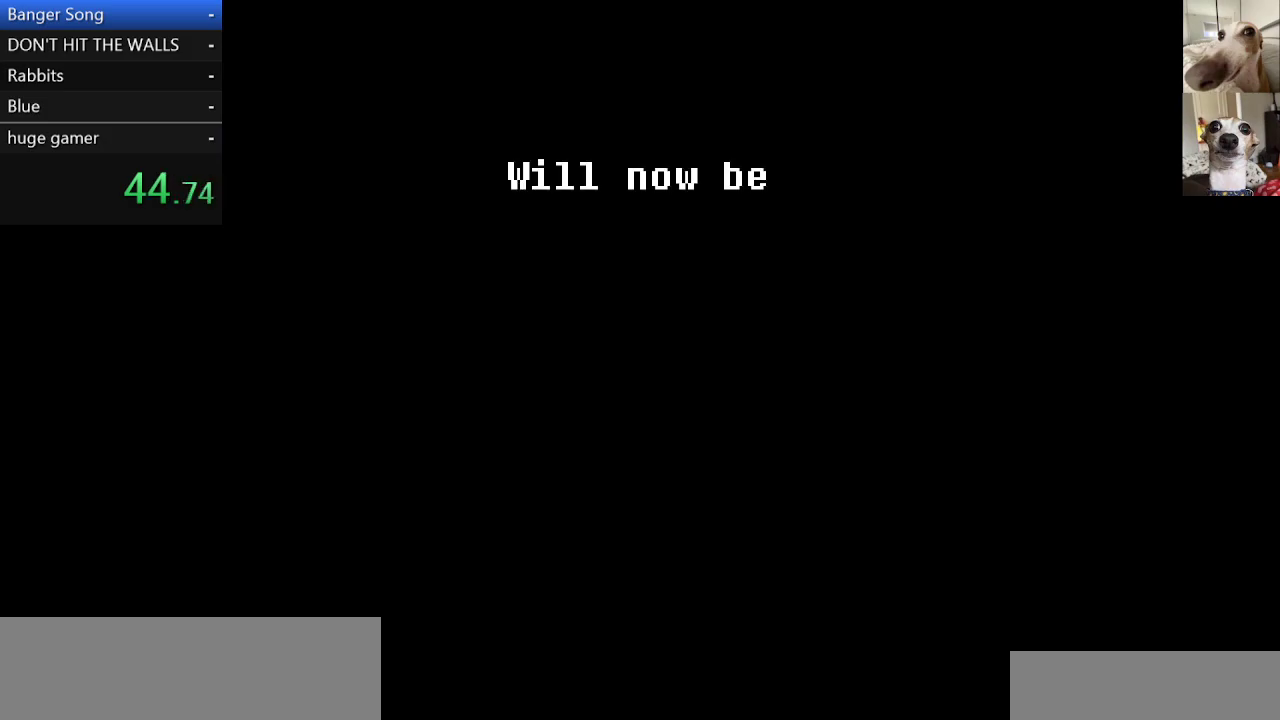
{"keys": ["c", "x"], "events": [[50, "return", "up"], [50, "z", "down"], [150, "return", "down"], [200, "return", "up"], [200, "z", "up"], [283, "return", "down"], [333, "return", "up"], [333, "z", "down"], [433, "return", "down"], [433, "z", "up"], [467, "return", "up"]]}
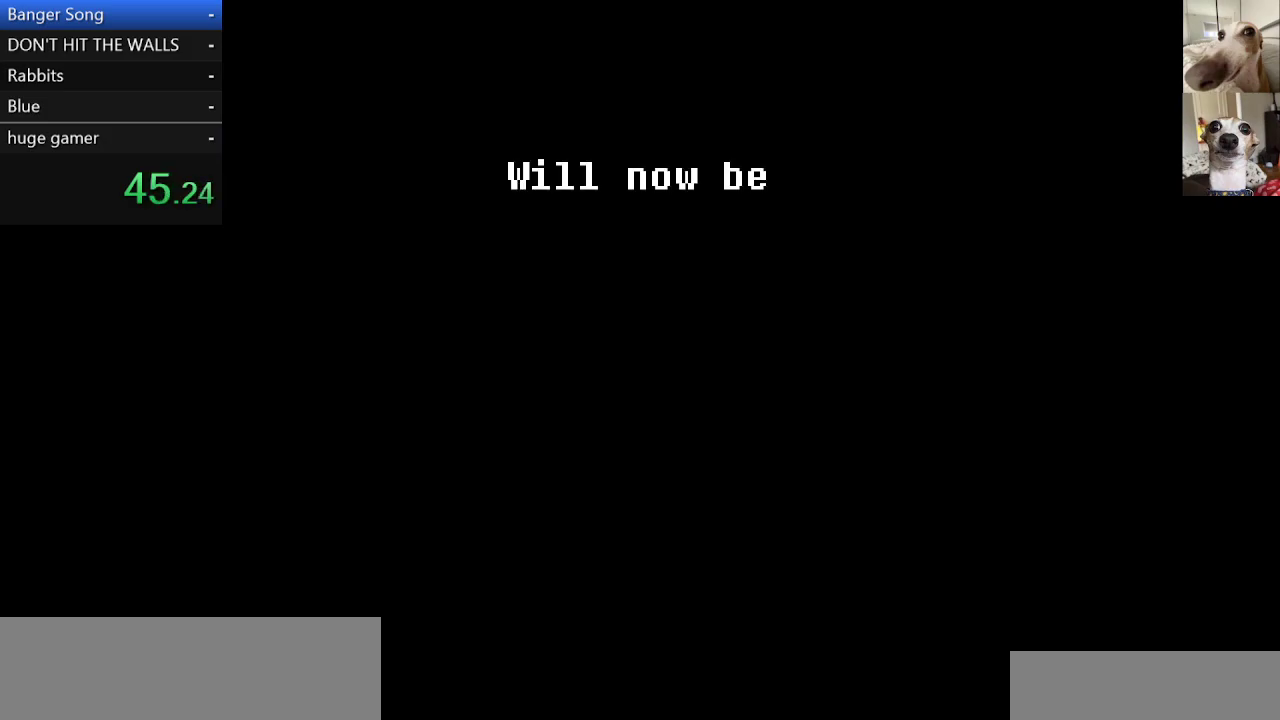
{"keys": ["c", "x", "z"], "events": [[33, "z", "down"], [67, "return", "down"], [117, "return", "up"], [167, "z", "up"], [217, "return", "down"], [250, "z", "down"], [300, "return", "up"], [350, "z", "up"], [400, "return", "down"], [433, "return", "up"], [500, "z", "down"]]}
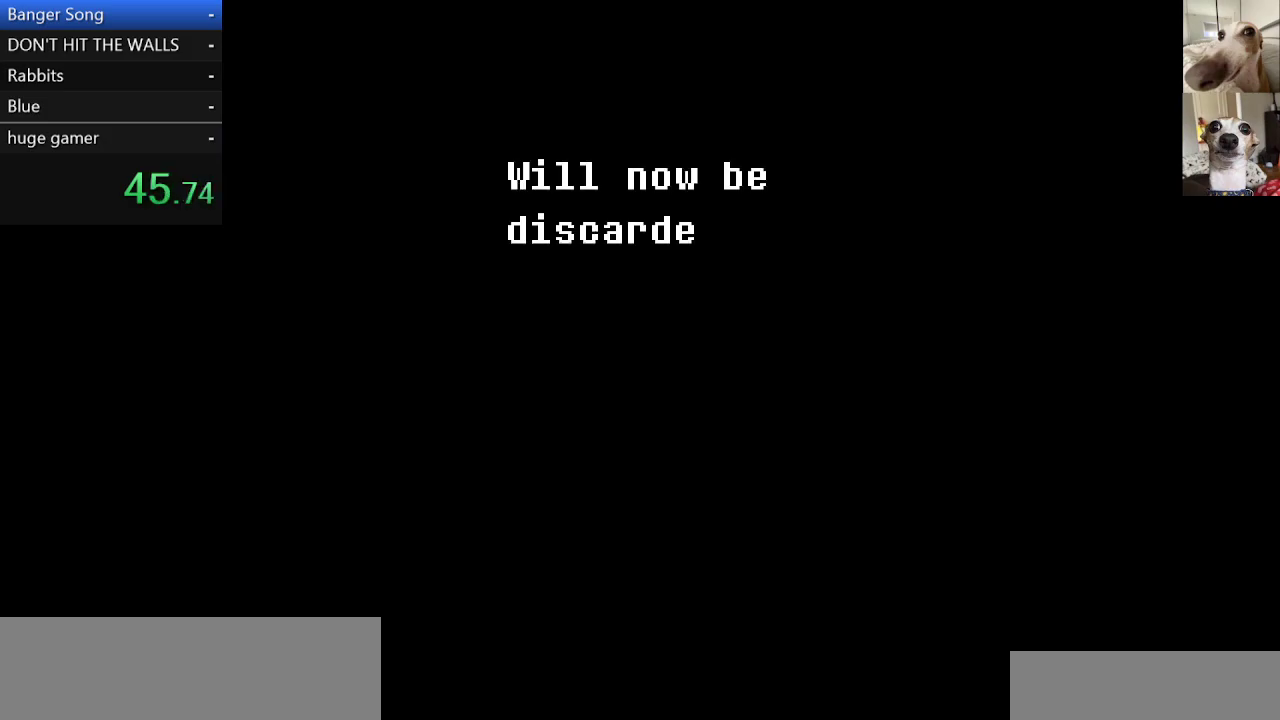
{"keys": ["c", "return", "x", "z"], "events": [[33, "return", "down"], [83, "return", "up"], [83, "z", "up"], [183, "return", "down"], [183, "z", "down"], [217, "return", "up"], [317, "z", "up"], [367, "return", "down"], [417, "return", "up"], [417, "z", "down"], [500, "return", "down"]]}
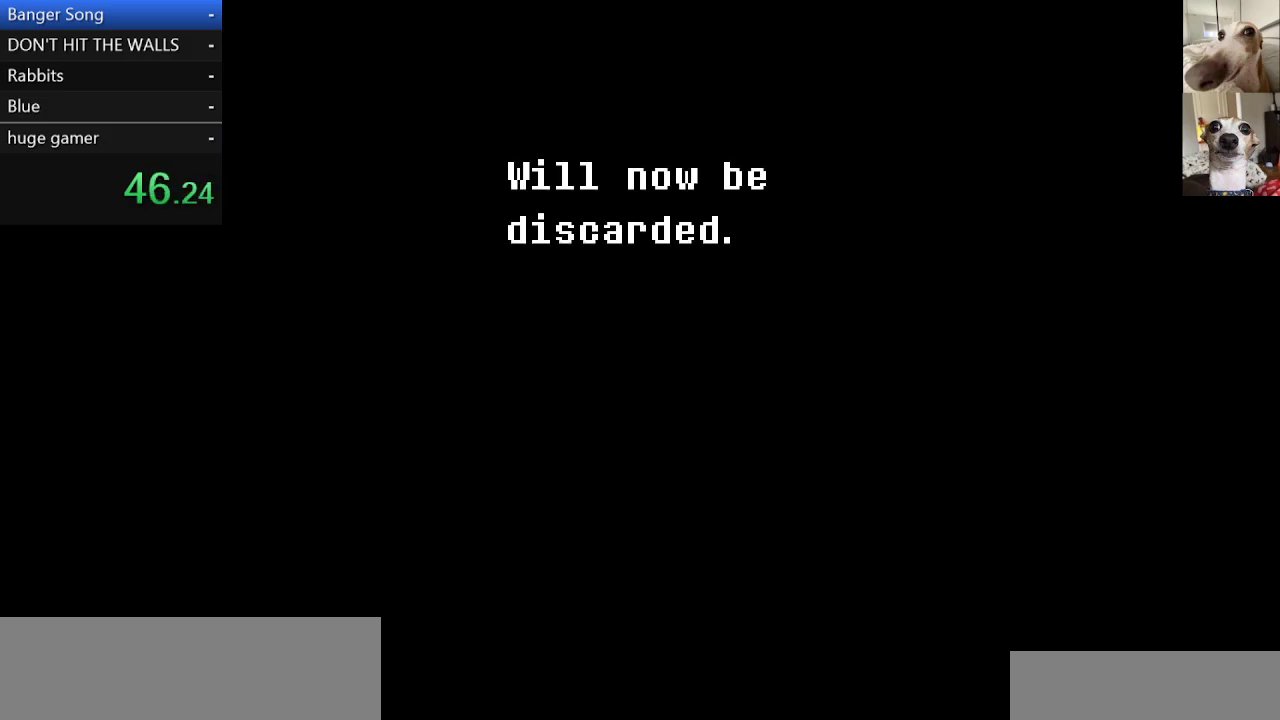
{"keys": ["c", "return", "x", "z"], "events": [[50, "z", "up"], [100, "return", "up"], [133, "return", "down"], [183, "z", "down"], [233, "return", "up"], [283, "return", "down"], [283, "z", "up"], [383, "return", "up"], [383, "z", "down"], [467, "return", "down"]]}
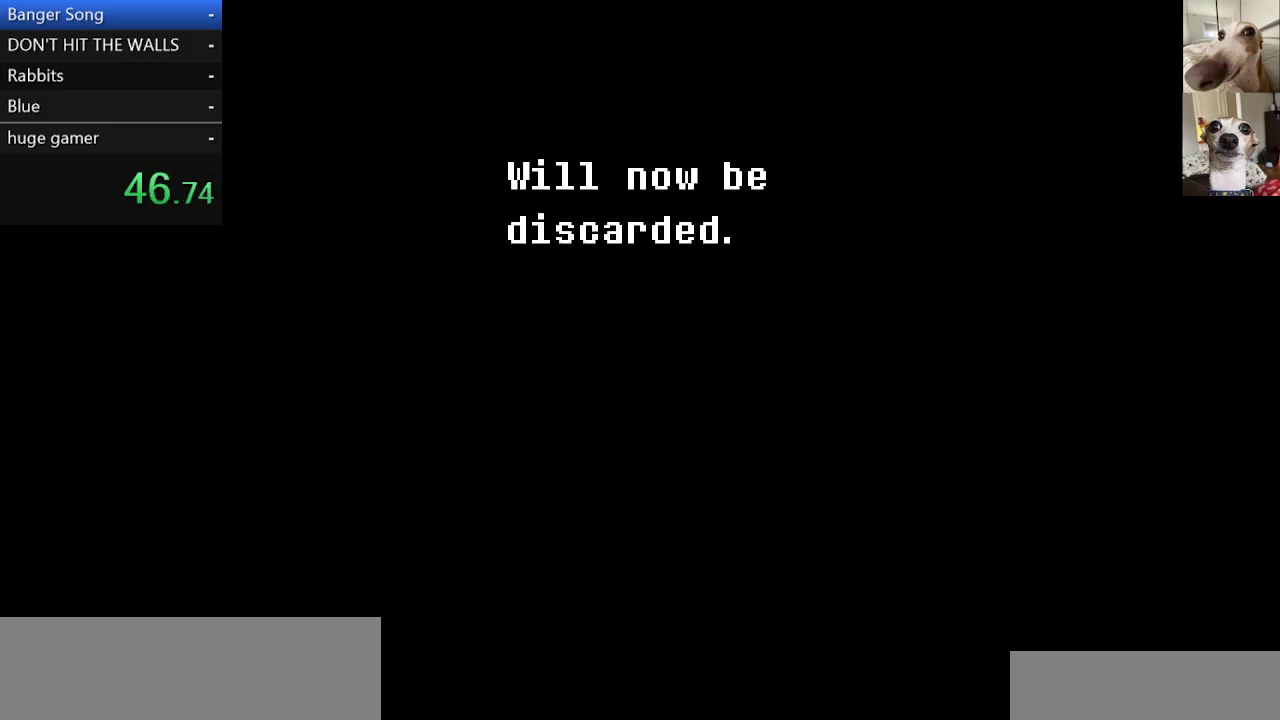
{"keys": ["c", "return", "x"], "events": [[17, "return", "up"], [17, "z", "up"], [67, "return", "down"], [117, "z", "down"], [150, "return", "up"], [200, "return", "down"], [250, "return", "up"], [250, "z", "up"], [300, "z", "down"], [350, "return", "down"], [400, "return", "up"], [433, "z", "up"], [483, "return", "down"]]}
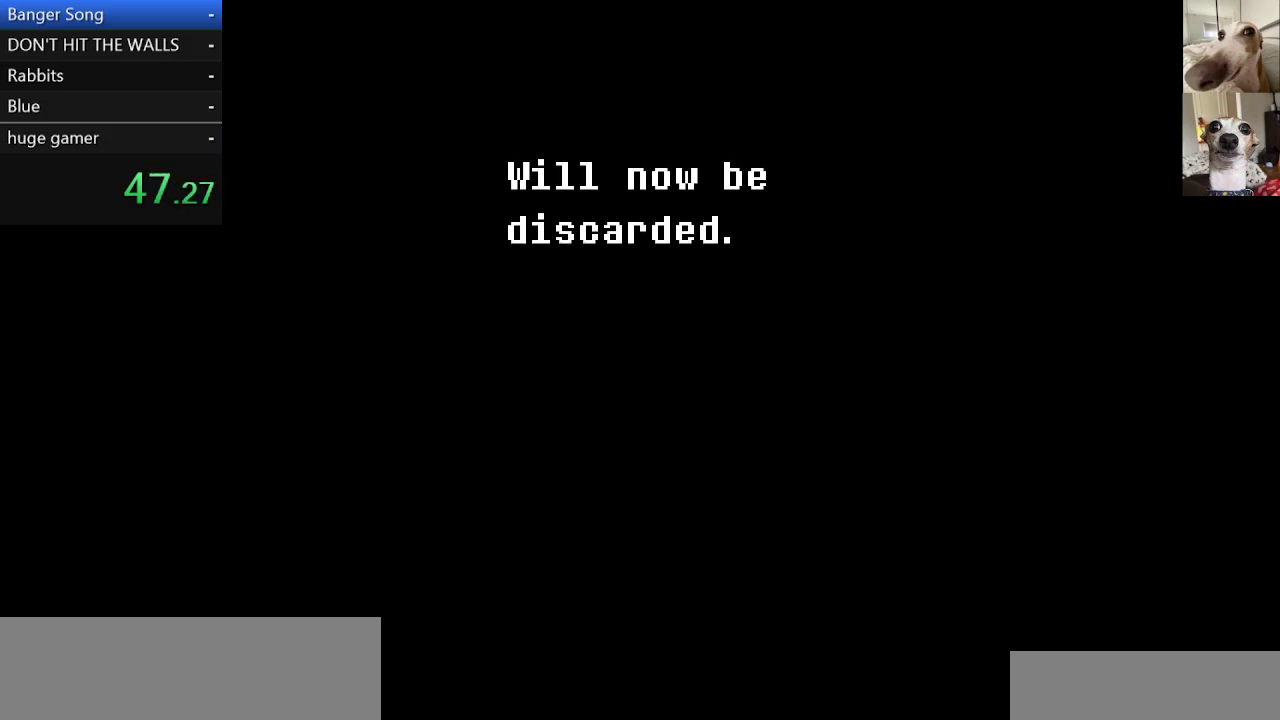
{"keys": ["c", "return", "x"], "events": [[33, "z", "down"], [83, "return", "up"], [133, "return", "down"], [133, "z", "up"], [217, "return", "up"], [217, "z", "down"], [283, "z", "up"], [317, "return", "down"], [367, "return", "up"], [367, "z", "down"], [450, "return", "down"], [450, "z", "up"]]}
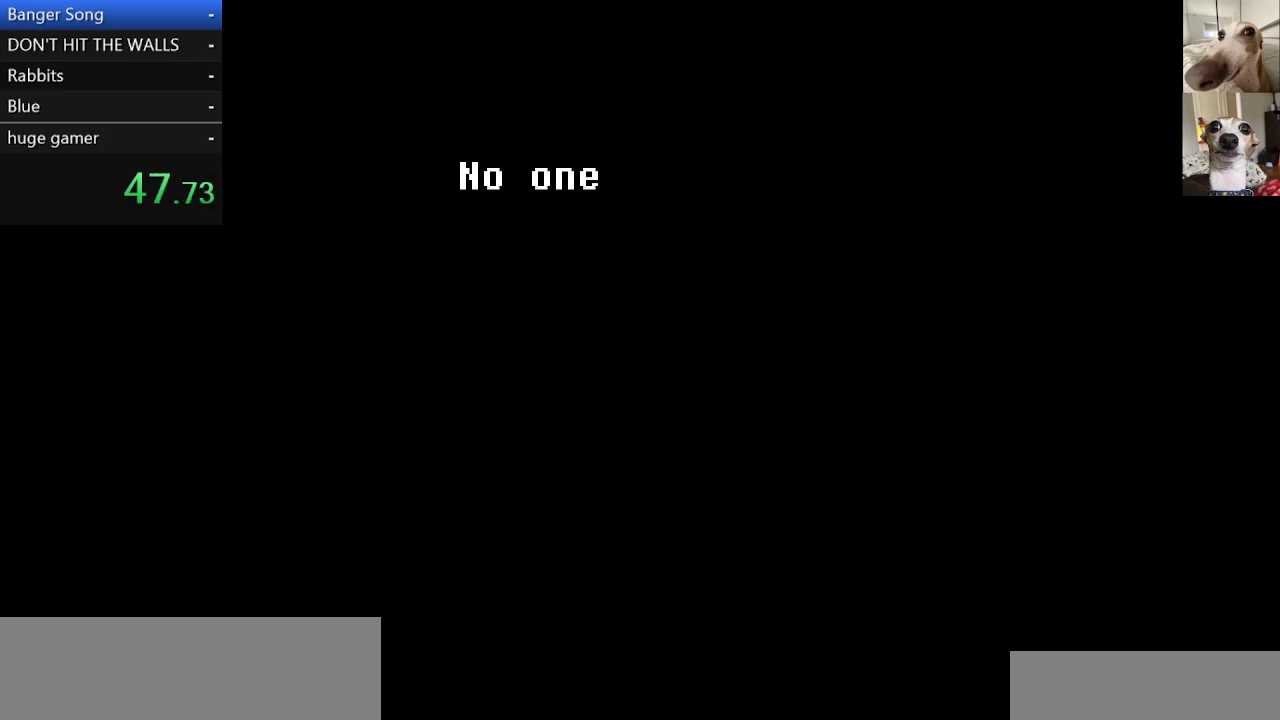
{"keys": ["c", "x"], "events": [[50, "return", "up"], [50, "z", "down"], [100, "return", "down"], [133, "z", "up"], [183, "return", "up"], [233, "z", "down"], [283, "return", "down"], [283, "z", "up"], [333, "return", "up"], [417, "return", "down"], [417, "z", "down"], [483, "return", "up"], [483, "z", "up"]]}
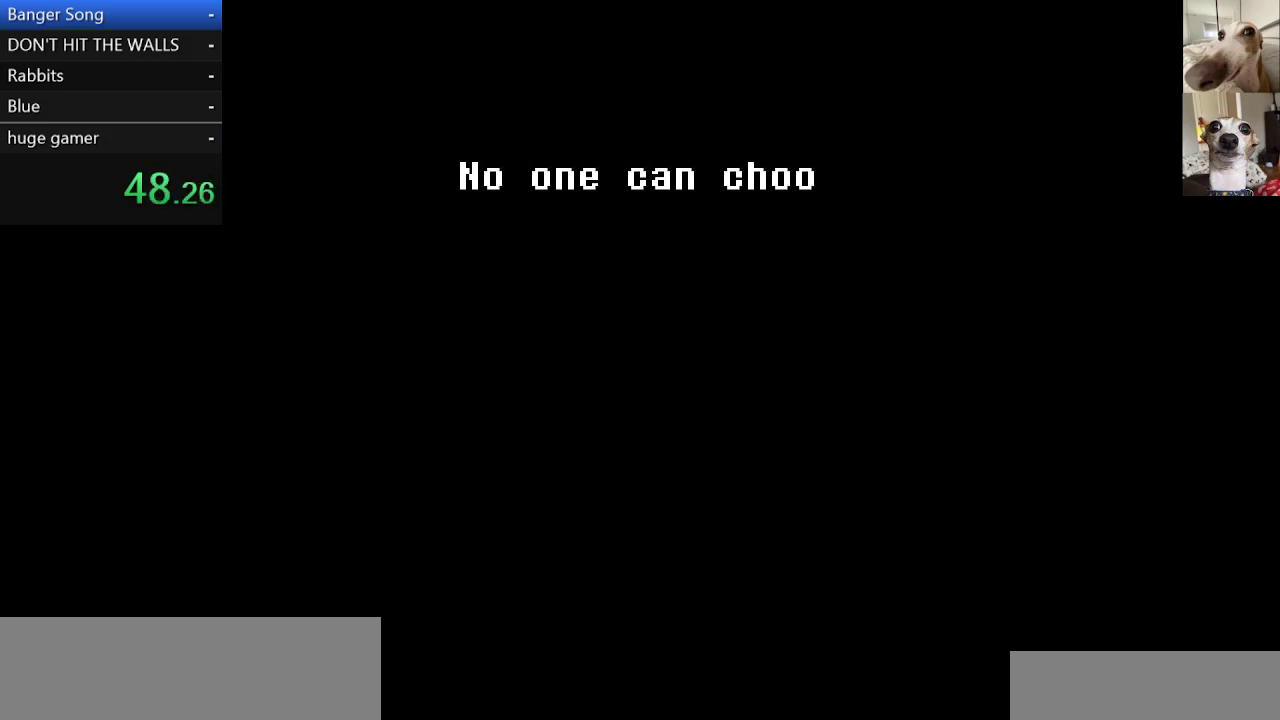
{"keys": ["c", "return", "x", "z"], "events": [[67, "return", "down"], [117, "return", "up"], [117, "z", "down"], [167, "z", "up"], [217, "return", "down"], [300, "return", "up"], [300, "z", "down"], [417, "return", "down"], [417, "z", "up"], [467, "return", "up"], [500, "return", "down"], [500, "z", "down"]]}
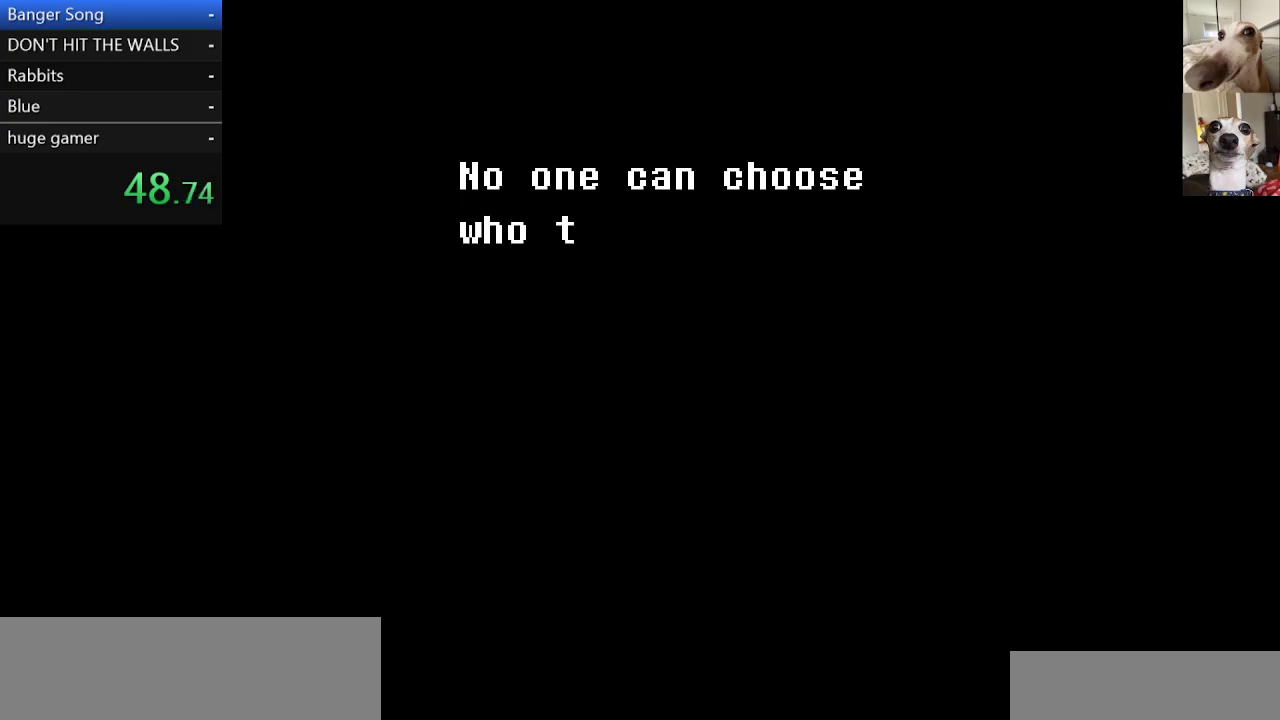
{"keys": ["c", "return", "x", "z"], "events": [[100, "return", "up"], [150, "z", "up"], [200, "return", "down"], [250, "return", "up"], [250, "z", "down"], [350, "return", "down"], [350, "z", "up"], [383, "return", "up"], [433, "z", "down"], [483, "return", "down"]]}
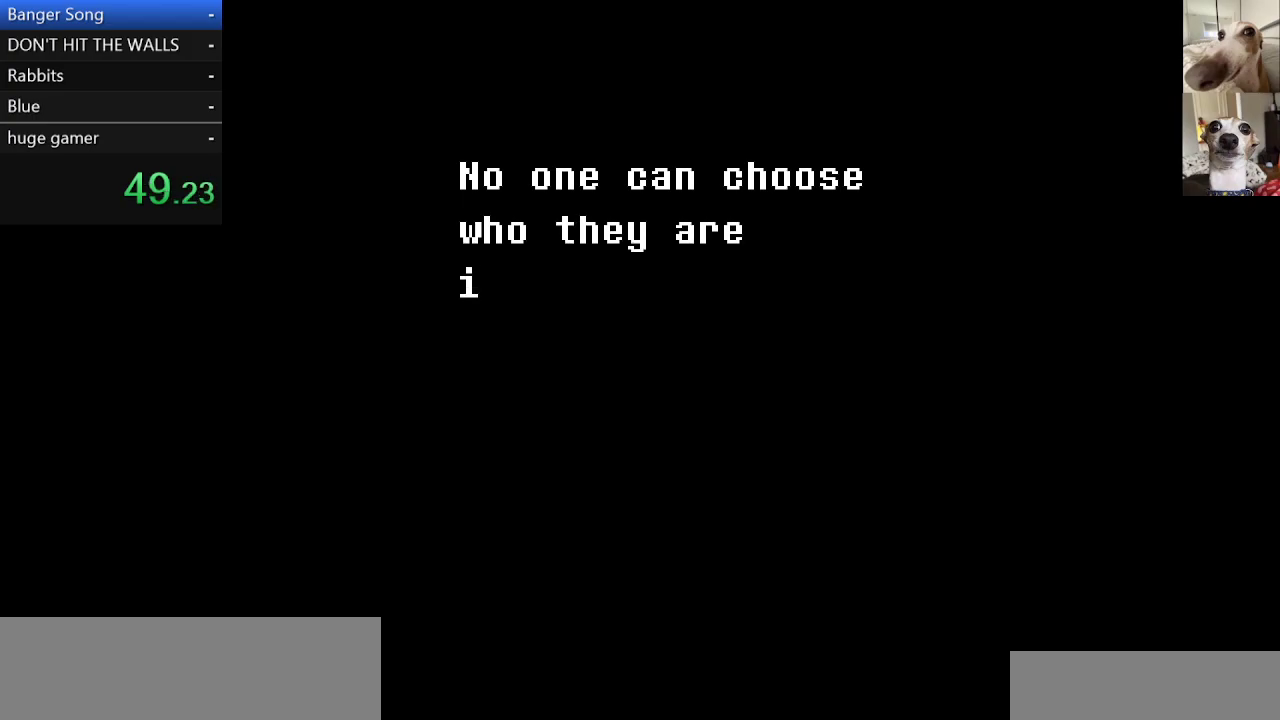
{"keys": ["c", "return", "x"], "events": [[33, "return", "up"], [33, "z", "up"], [133, "return", "down"], [133, "z", "down"], [167, "return", "up"], [217, "z", "up"], [283, "return", "down"], [317, "return", "up"], [350, "z", "down"], [400, "return", "down"], [400, "z", "up"]]}
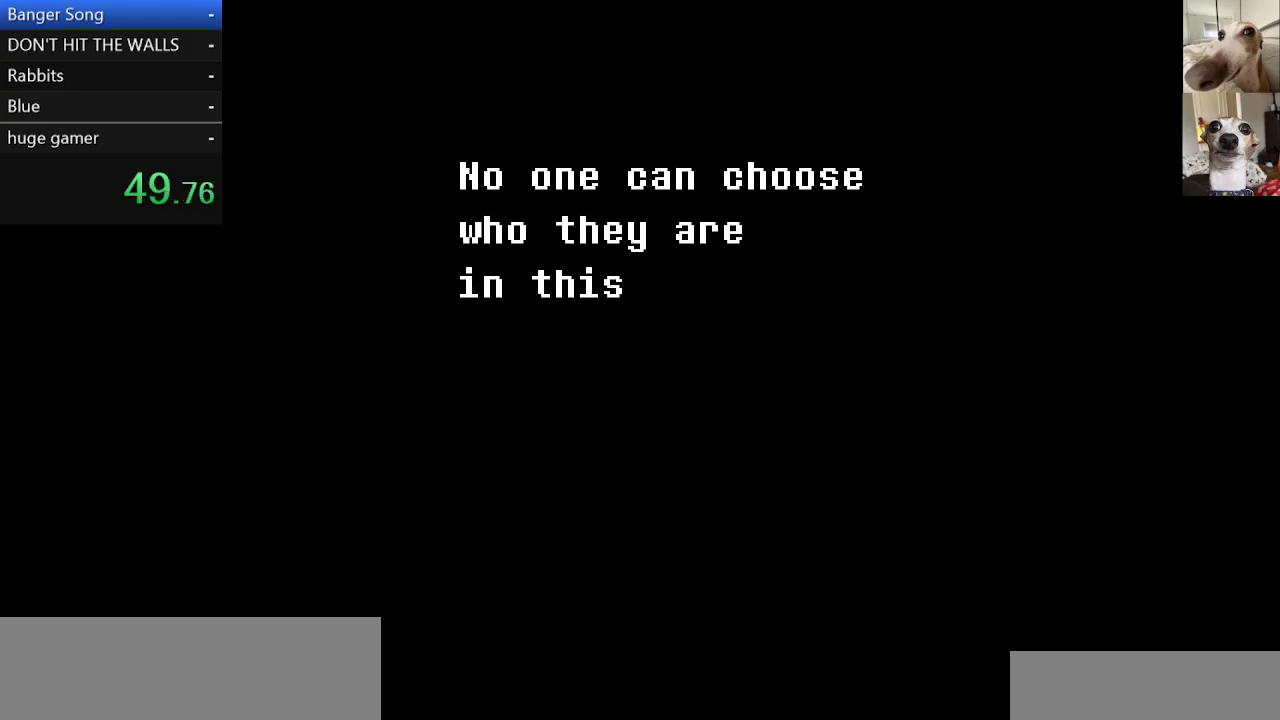
{"keys": ["c", "x", "z"], "events": [[17, "return", "up"], [50, "return", "down"], [50, "z", "down"], [100, "z", "up"], [133, "return", "up"], [233, "z", "down"], [283, "z", "up"], [383, "z", "down"]]}
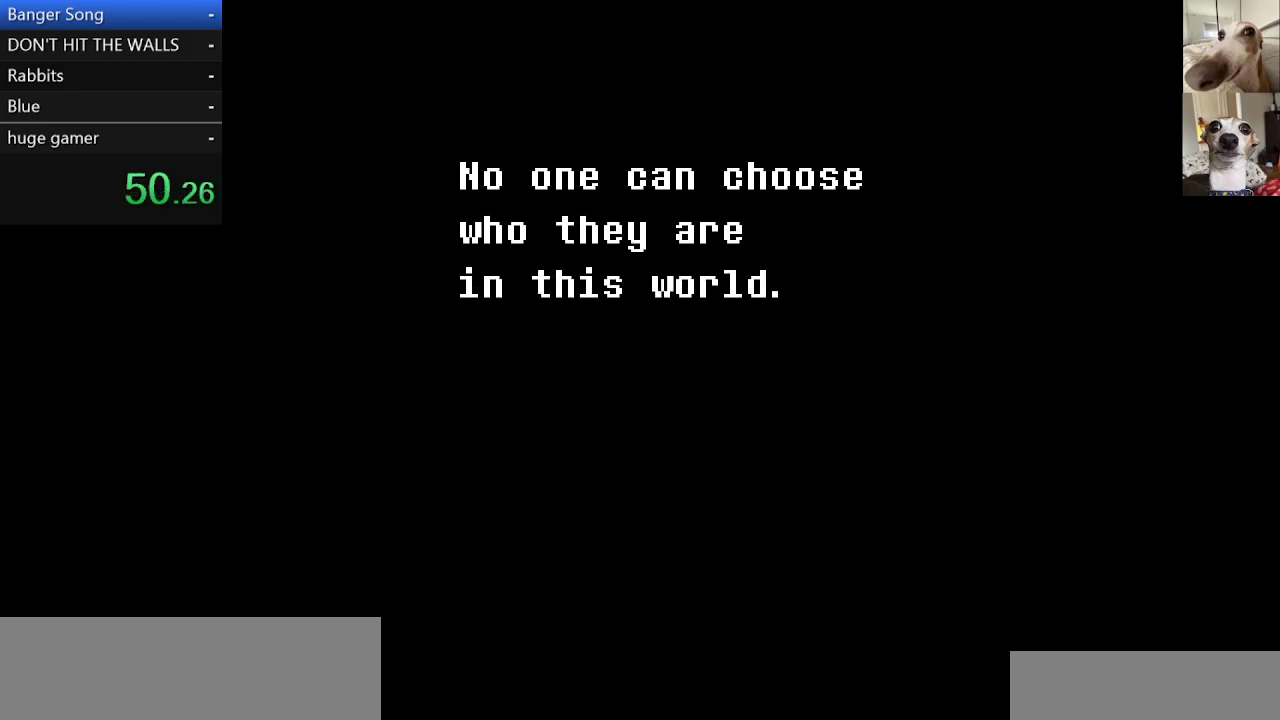
{"keys": ["c", "x"], "events": [[17, "z", "up"], [350, "z", "down"], [450, "z", "up"]]}
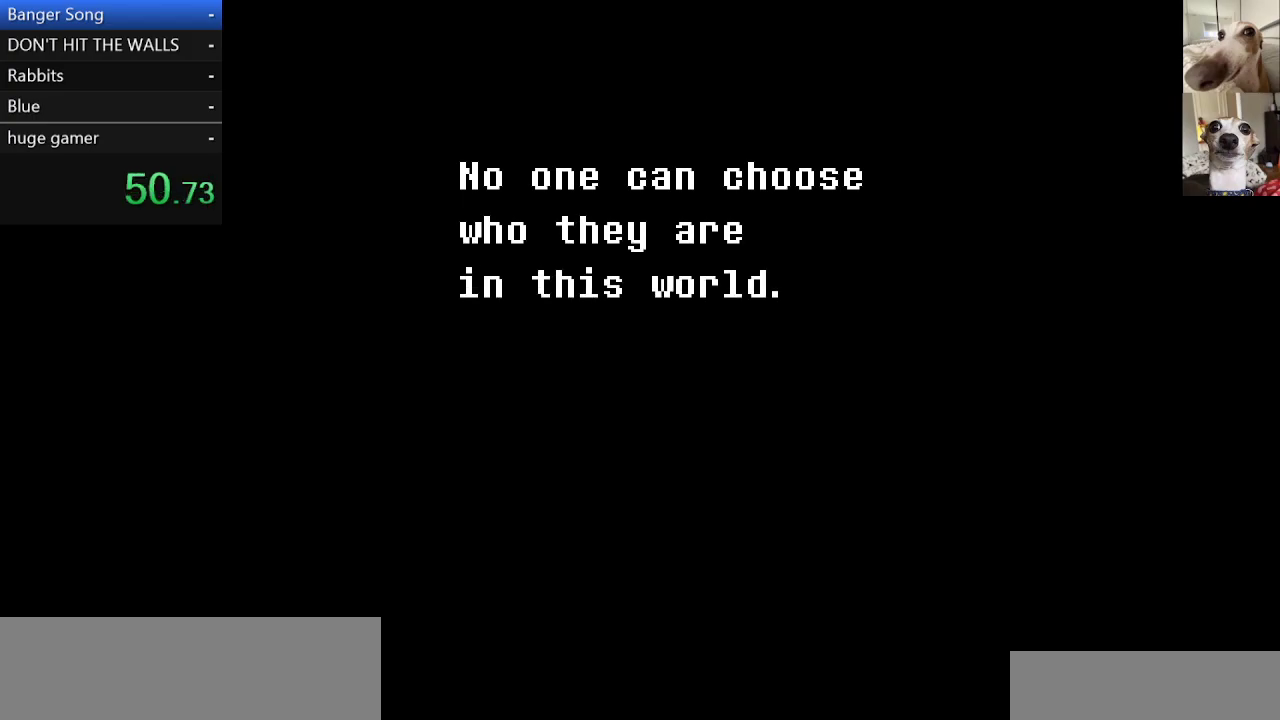
{"keys": ["c", "x", "z"], "events": [[50, "z", "down"], [133, "z", "up"], [233, "z", "down"], [383, "z", "up"], [467, "z", "down"]]}
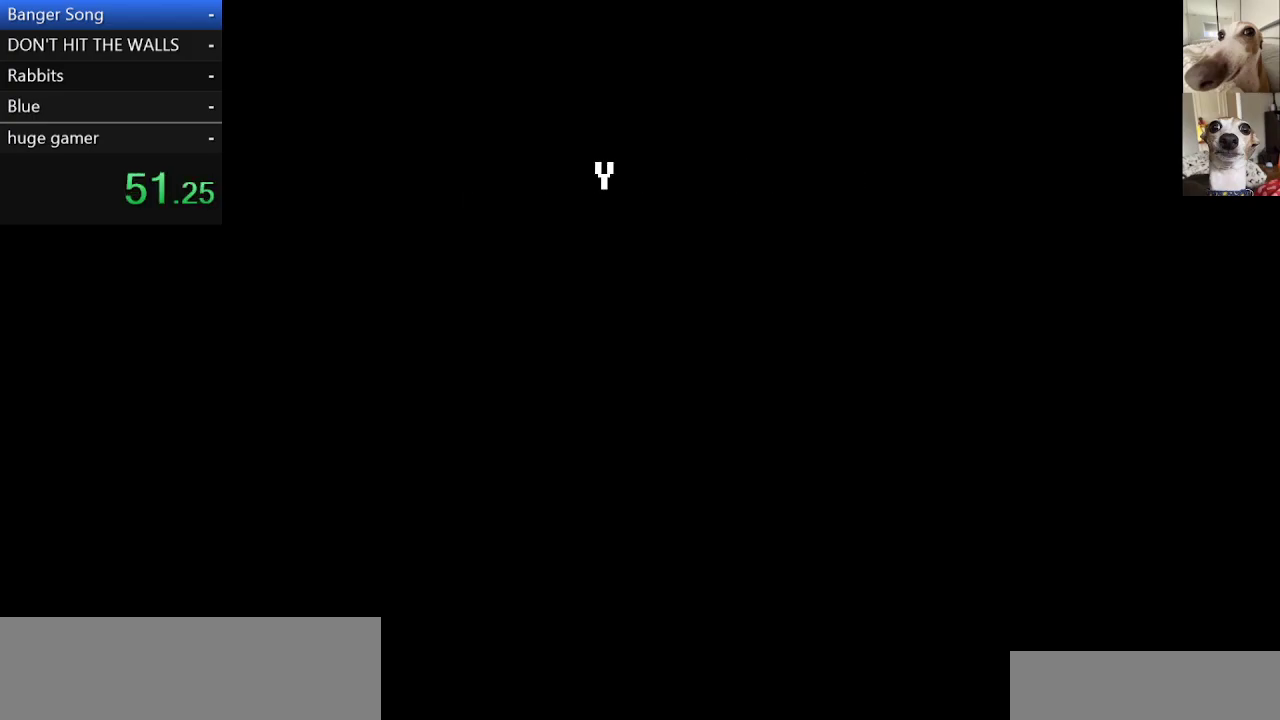
{"keys": ["c", "return", "x"], "events": [[17, "return", "down"], [117, "return", "up"], [117, "z", "up"], [167, "return", "down"], [167, "z", "down"], [267, "return", "up"], [300, "return", "down"], [400, "return", "up"], [483, "return", "down"], [483, "z", "up"]]}
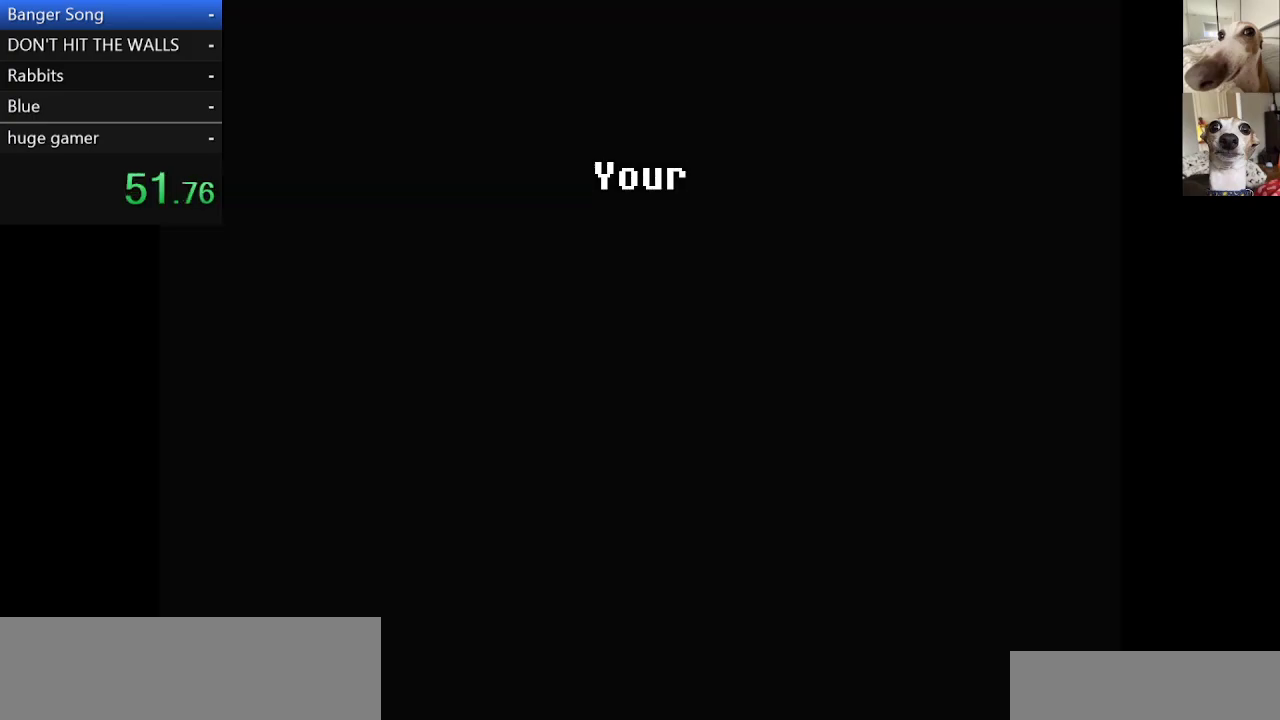
{"keys": ["c", "x"], "events": [[83, "return", "up"], [133, "return", "down"], [133, "z", "down"], [233, "z", "up"], [267, "return", "up"], [317, "return", "down"], [367, "z", "down"], [417, "return", "up"], [467, "z", "up"]]}
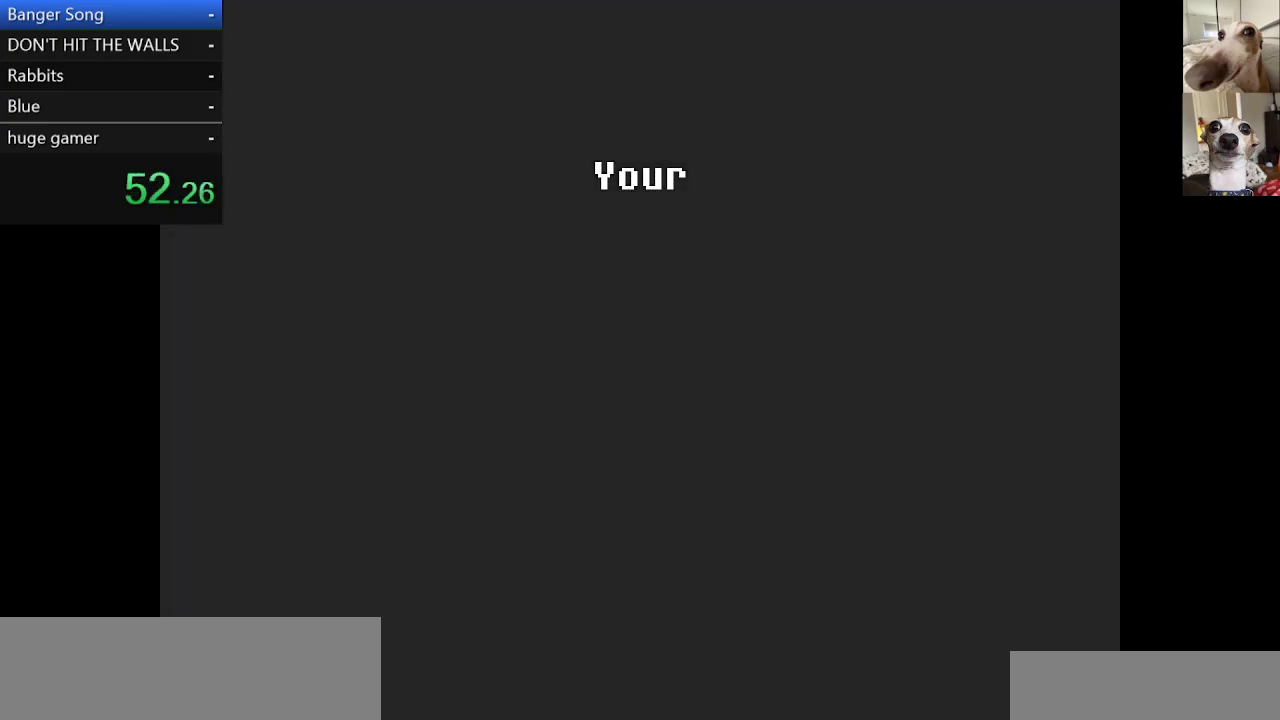
{"keys": ["c", "return", "x", "z"], "events": [[17, "return", "down"], [83, "return", "up"], [83, "z", "down"], [117, "return", "down"], [167, "z", "up"], [217, "return", "up"], [317, "return", "down"], [317, "z", "down"], [350, "z", "up"], [417, "return", "up"], [417, "z", "down"], [467, "return", "down"]]}
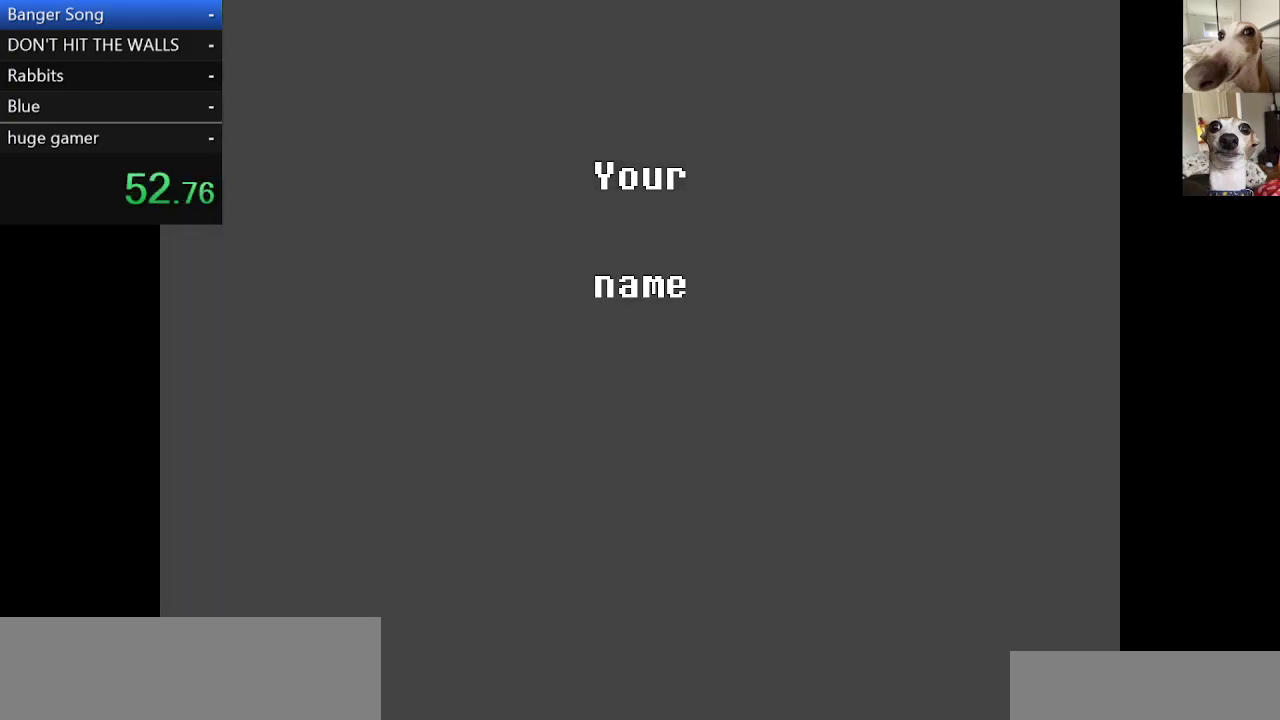
{"keys": ["c", "return", "x"], "events": [[50, "return", "up"], [100, "return", "down"], [150, "z", "up"], [200, "return", "up"], [283, "return", "down"], [333, "return", "up"], [433, "return", "down"]]}
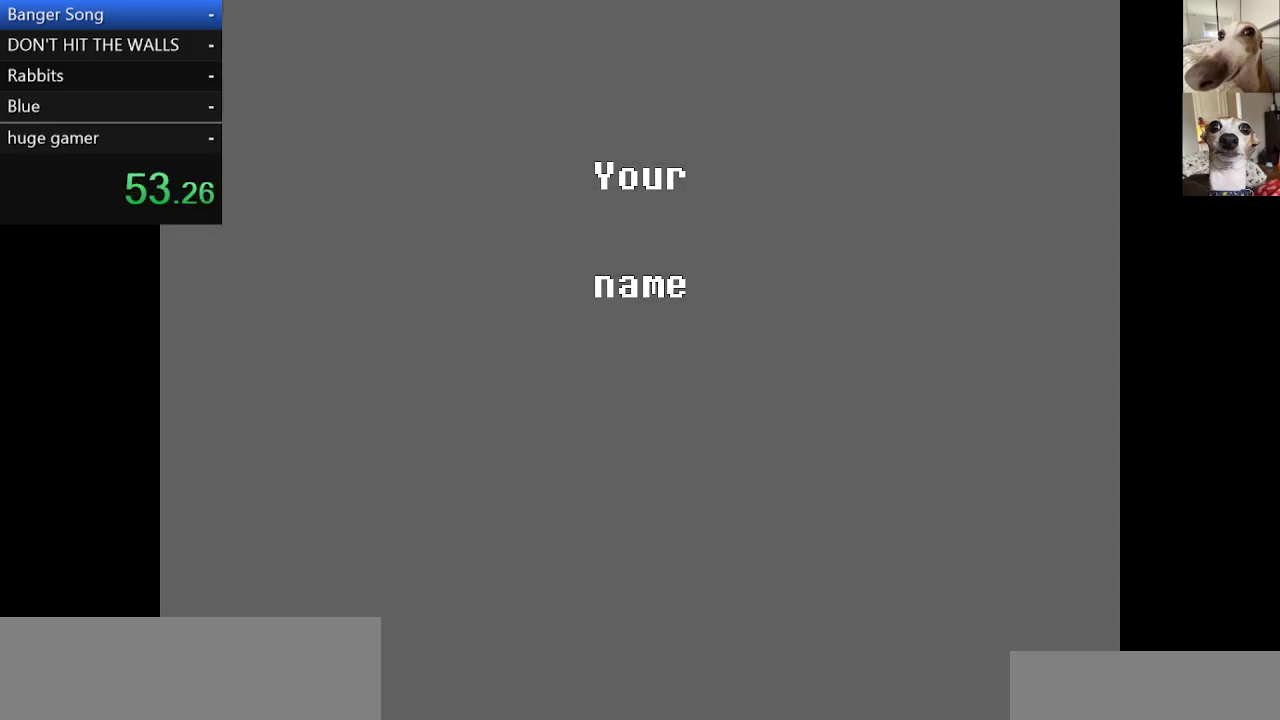
{"keys": ["c", "return", "x"], "events": [[117, "return", "up"], [217, "return", "down"], [267, "return", "up"], [300, "return", "down"], [400, "return", "up"], [450, "return", "down"], [450, "z", "down"], [483, "z", "up"]]}
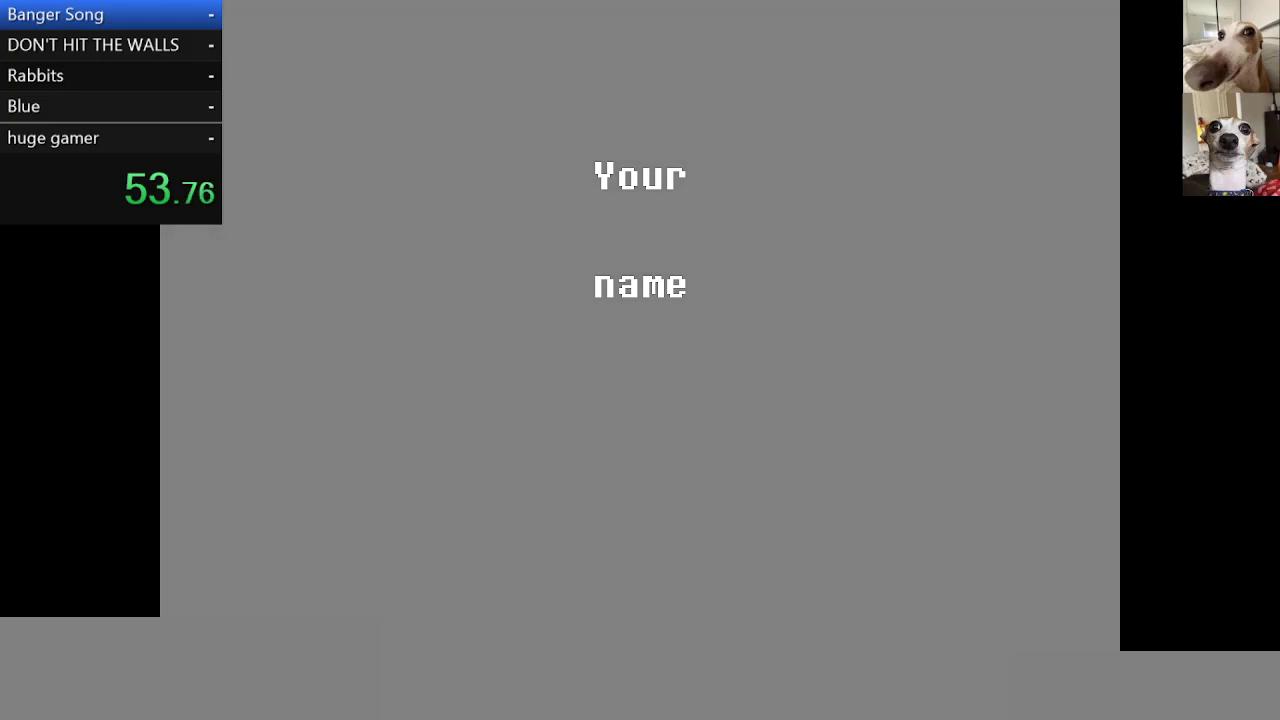
{"keys": ["c", "x"], "events": [[33, "return", "up"], [83, "z", "down"], [133, "return", "down"], [167, "return", "up"], [217, "z", "up"], [267, "return", "down"], [317, "return", "up"], [317, "z", "down"], [417, "return", "down"], [417, "z", "up"], [450, "return", "up"]]}
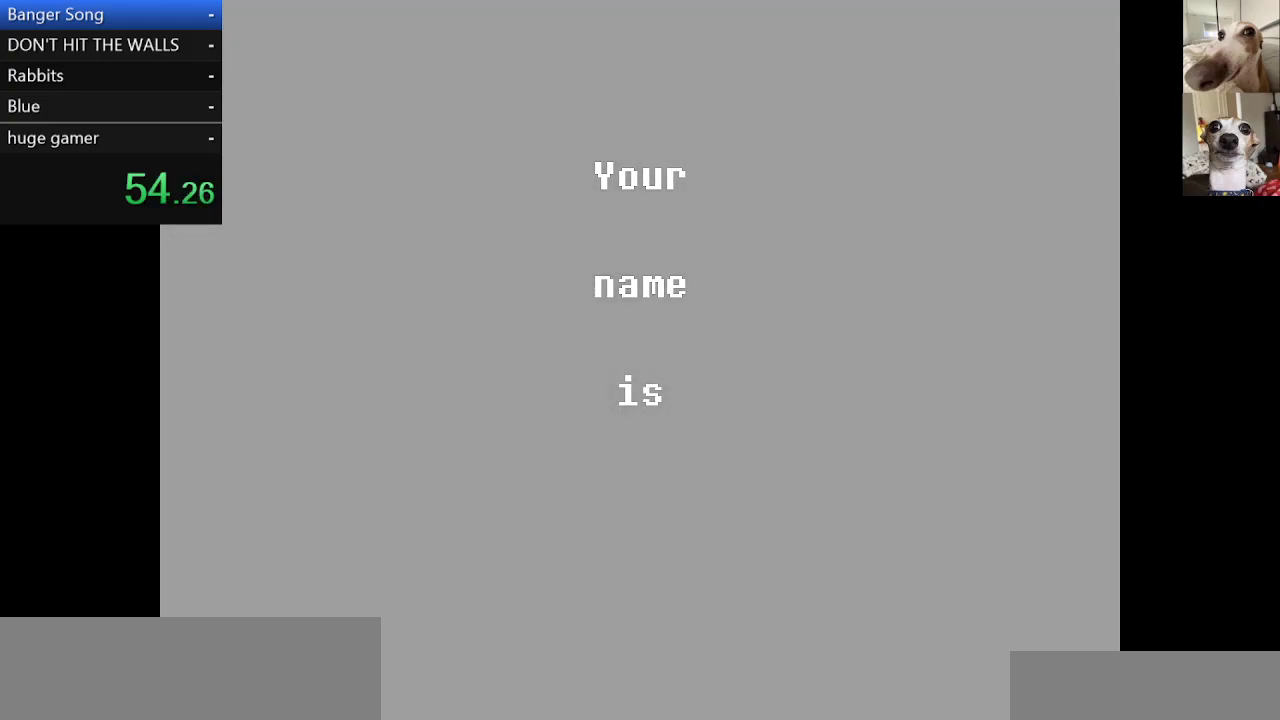
{"keys": ["c", "x"], "events": [[50, "return", "down"], [100, "return", "up"], [150, "z", "down"], [200, "return", "down"], [233, "z", "up"], [283, "return", "up"], [383, "return", "down"], [417, "return", "up"], [417, "z", "down"], [483, "z", "up"]]}
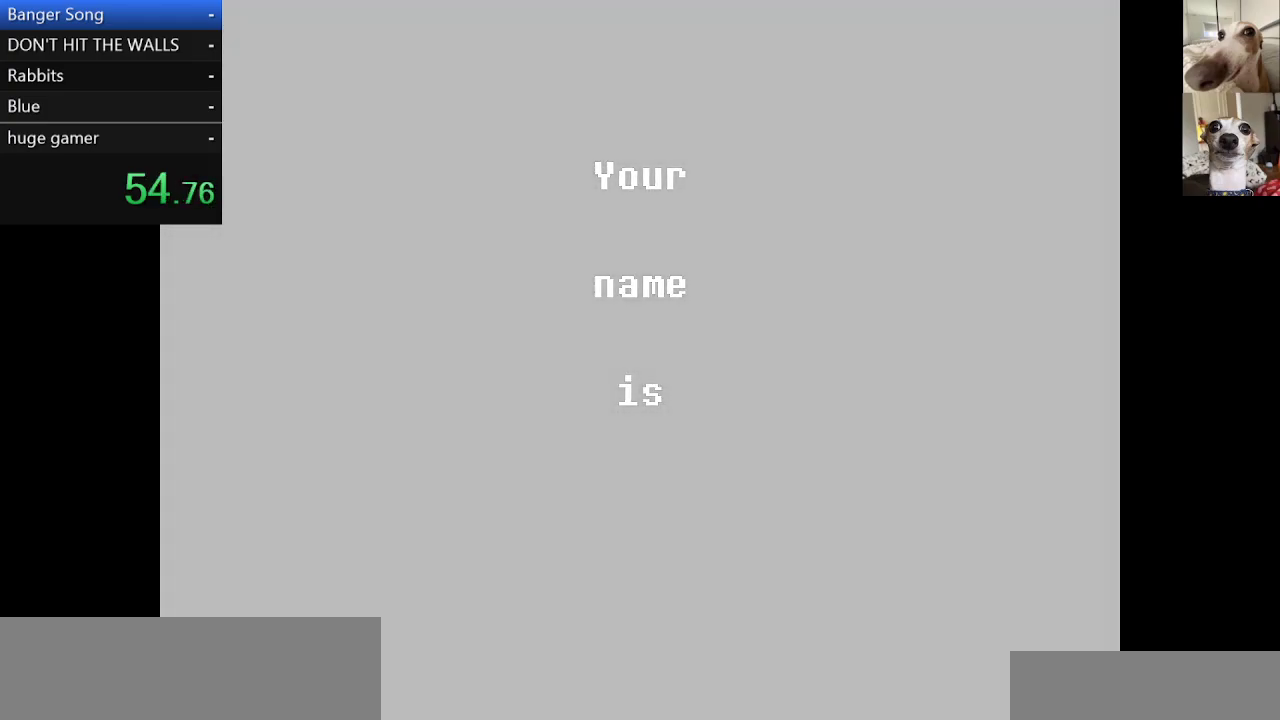
{"keys": ["c", "x"], "events": [[17, "return", "down"], [117, "return", "up"], [117, "z", "down"], [200, "return", "down"], [200, "z", "up"], [250, "return", "up"], [350, "return", "down"], [350, "z", "down"], [400, "z", "up"], [450, "return", "up"]]}
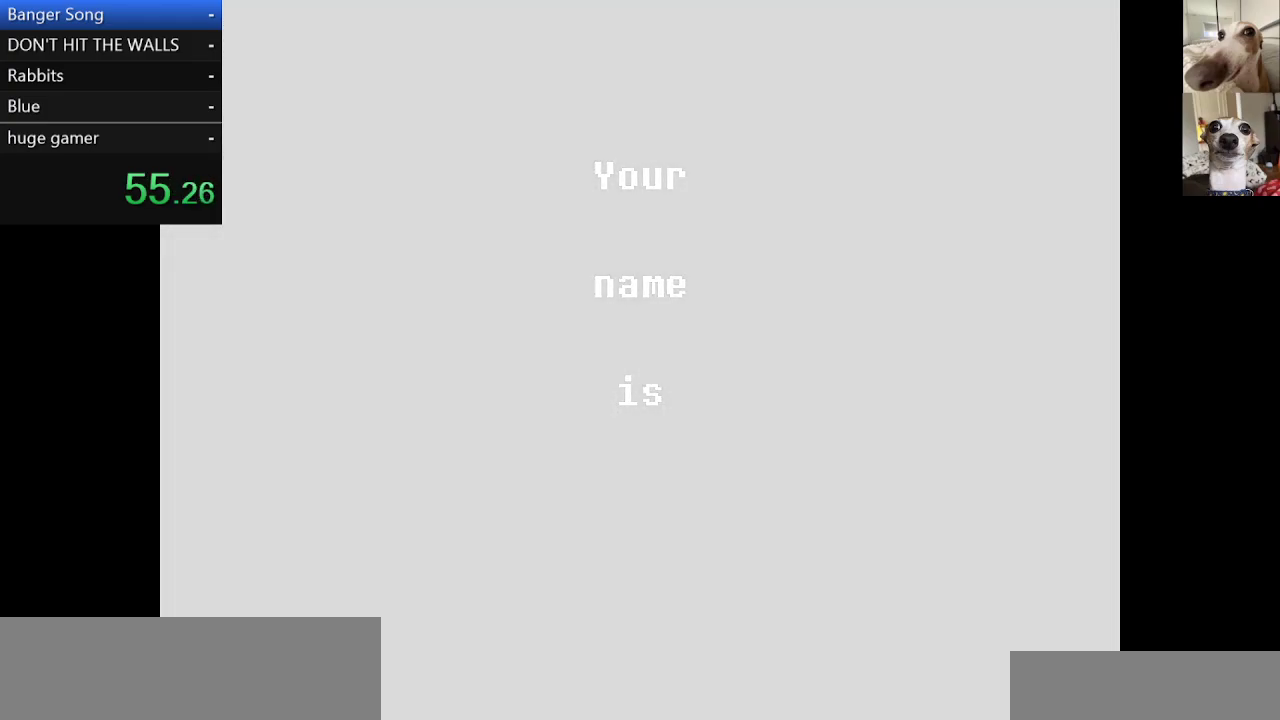
{"keys": ["c", "x", "z"], "events": [[33, "return", "down"], [33, "z", "down"], [133, "return", "up"], [133, "z", "up"], [167, "return", "down"], [233, "z", "down"], [267, "return", "up"], [317, "return", "down"], [317, "z", "up"], [417, "return", "up"], [417, "z", "down"]]}
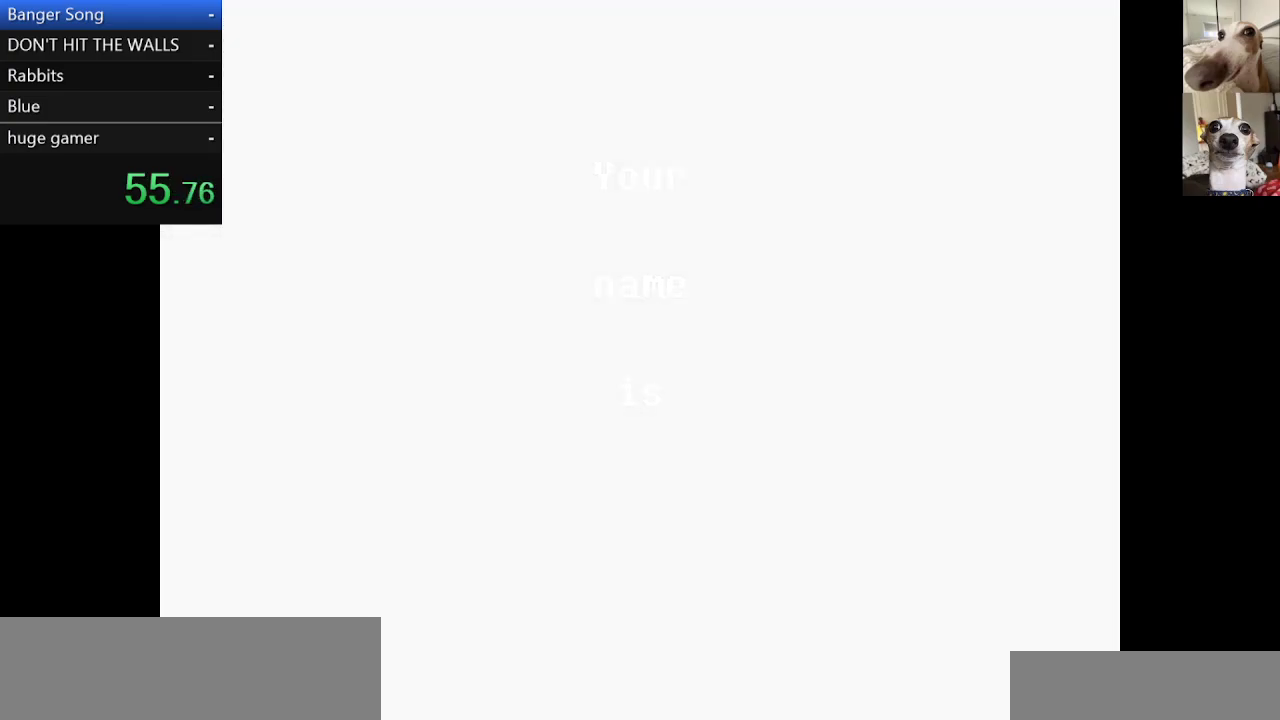
{"keys": ["c", "x"], "events": [[17, "return", "down"], [100, "return", "up"], [100, "z", "up"], [150, "return", "down"], [200, "z", "down"], [233, "return", "up"], [300, "z", "up"], [333, "return", "down"], [367, "z", "down"], [417, "return", "up"], [417, "z", "up"]]}
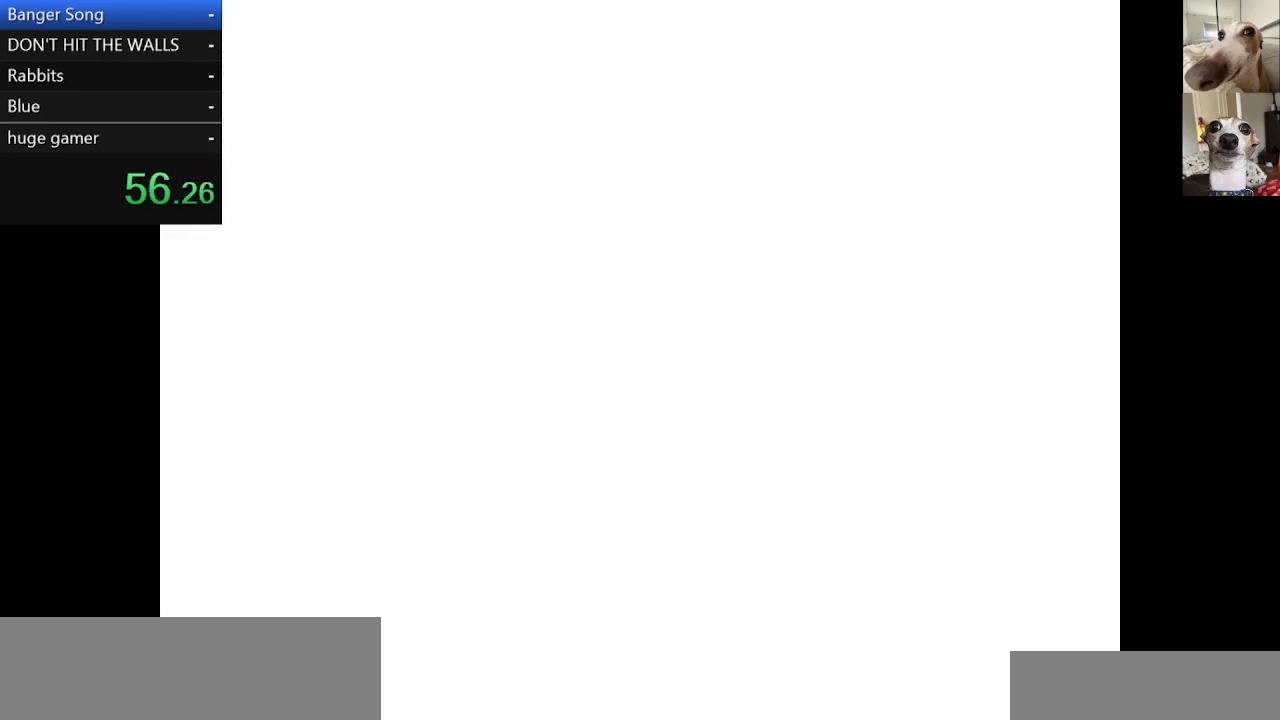
{"keys": ["c", "return", "x", "z"], "events": [[17, "return", "down"], [67, "z", "down"], [117, "return", "up"], [150, "return", "down"], [150, "z", "up"], [250, "return", "up"], [250, "z", "down"], [300, "return", "down"], [350, "z", "up"], [383, "return", "up"], [433, "z", "down"], [483, "return", "down"]]}
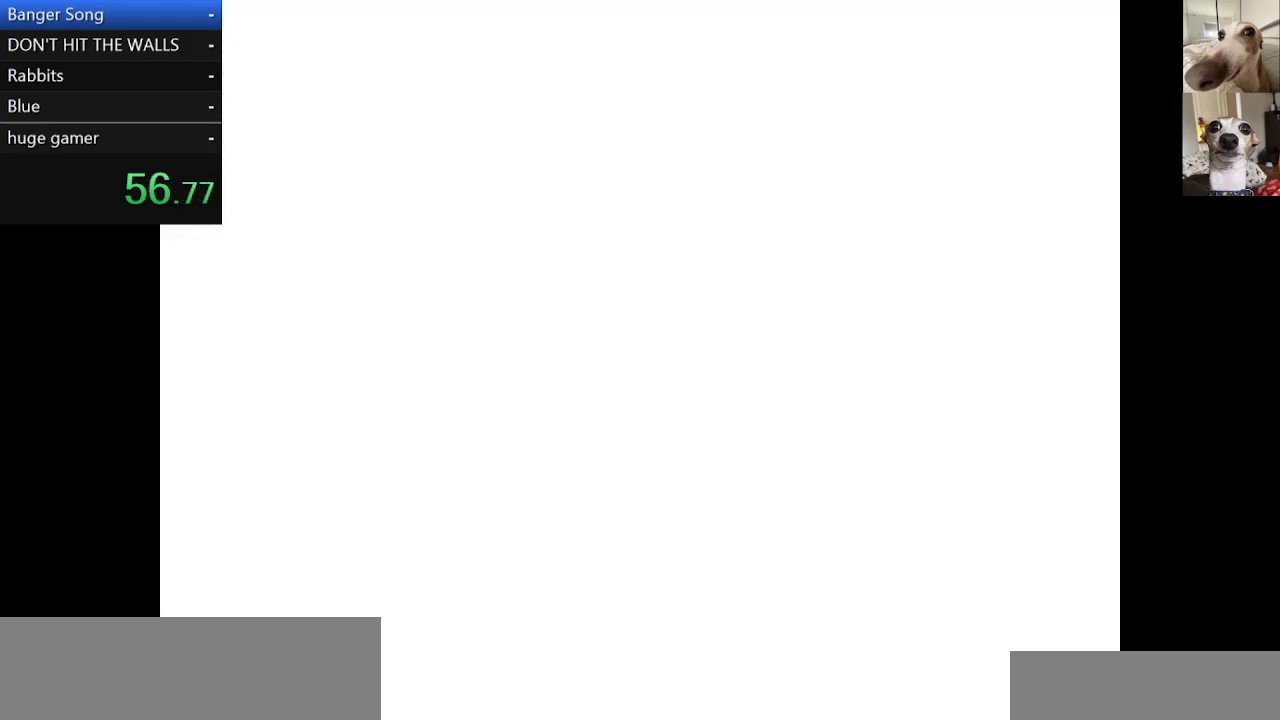
{"keys": ["c", "return", "x"], "events": [[33, "return", "up"], [33, "z", "up"], [83, "return", "down"], [183, "return", "up"], [233, "return", "down"], [283, "z", "down"], [333, "return", "up"], [333, "z", "up"], [367, "return", "down"], [417, "return", "up"], [417, "z", "down"], [467, "return", "down"], [467, "z", "up"]]}
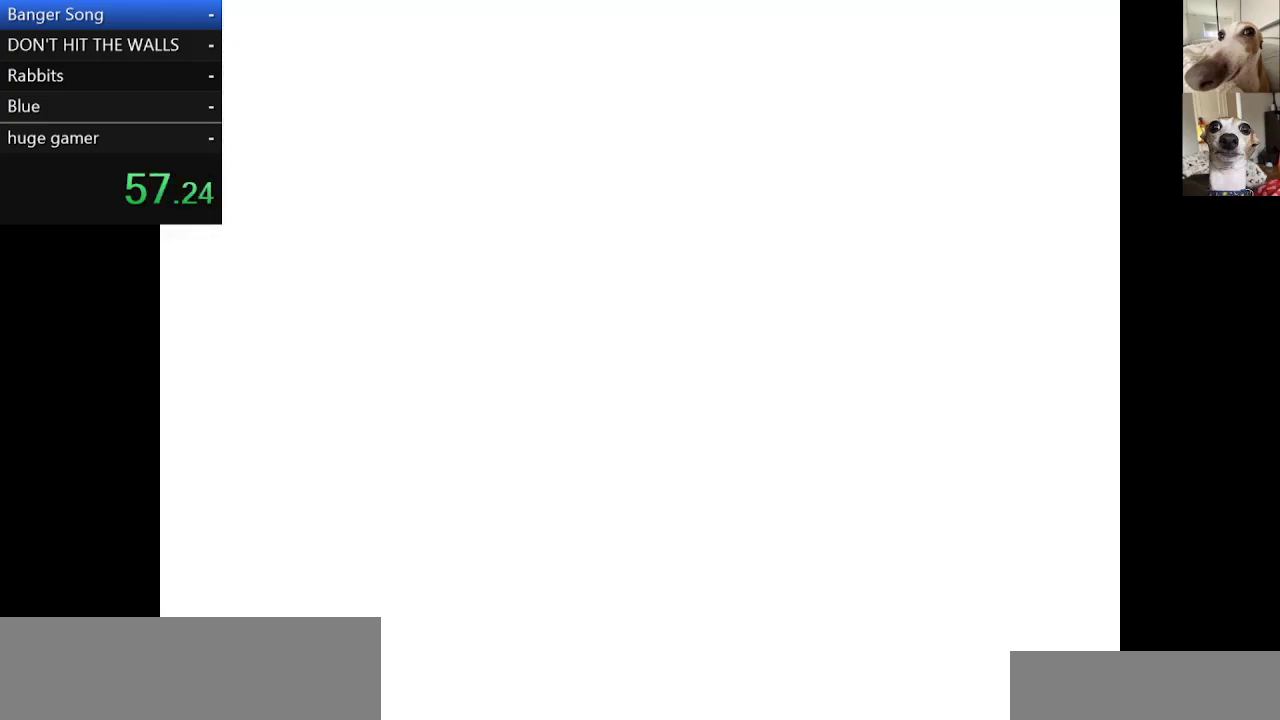
{"keys": ["c", "return", "x", "z"], "events": [[67, "return", "up"], [67, "z", "down"], [100, "return", "down"], [150, "z", "up"], [200, "return", "up"], [250, "z", "down"], [300, "return", "down"], [350, "return", "up"], [350, "z", "up"], [433, "return", "down"], [433, "z", "down"]]}
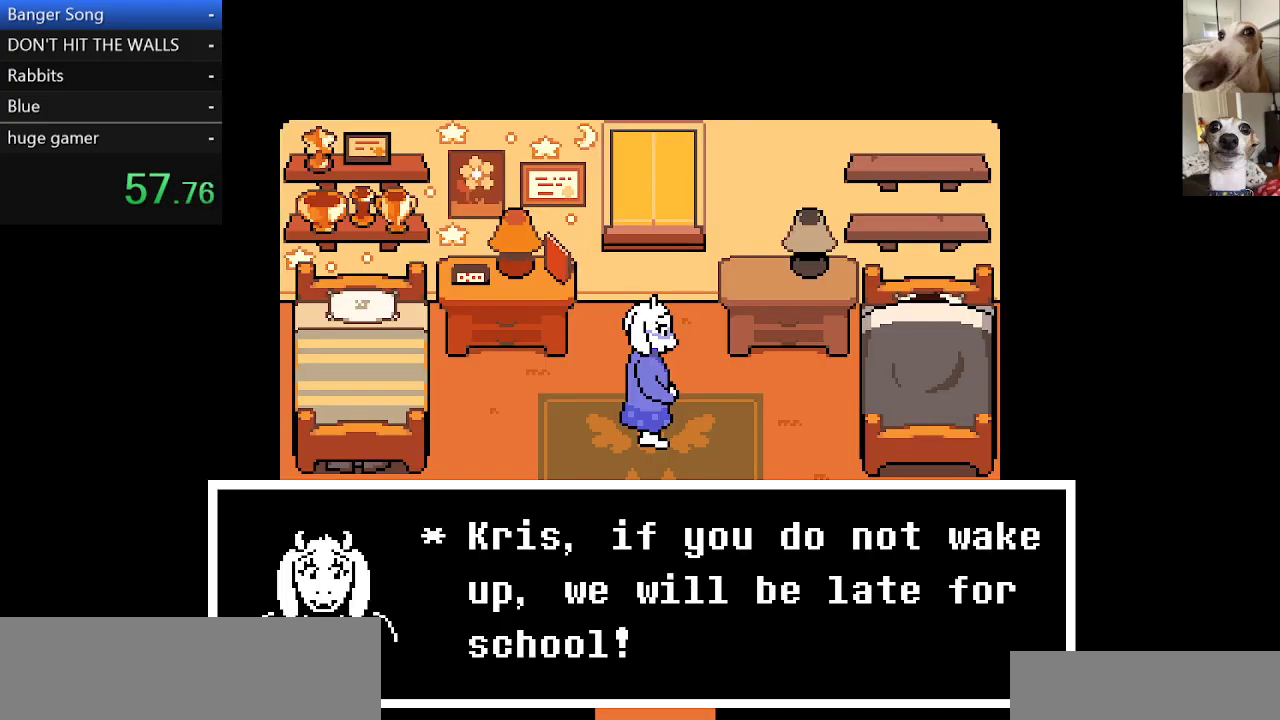
{"keys": ["c", "x", "z"], "events": [[33, "return", "up"], [33, "z", "up"], [83, "return", "down"], [133, "z", "down"], [167, "return", "up"], [167, "z", "up"], [217, "return", "down"], [267, "z", "down"], [317, "return", "up"], [350, "return", "down"], [350, "z", "up"], [450, "return", "up"], [450, "z", "down"]]}